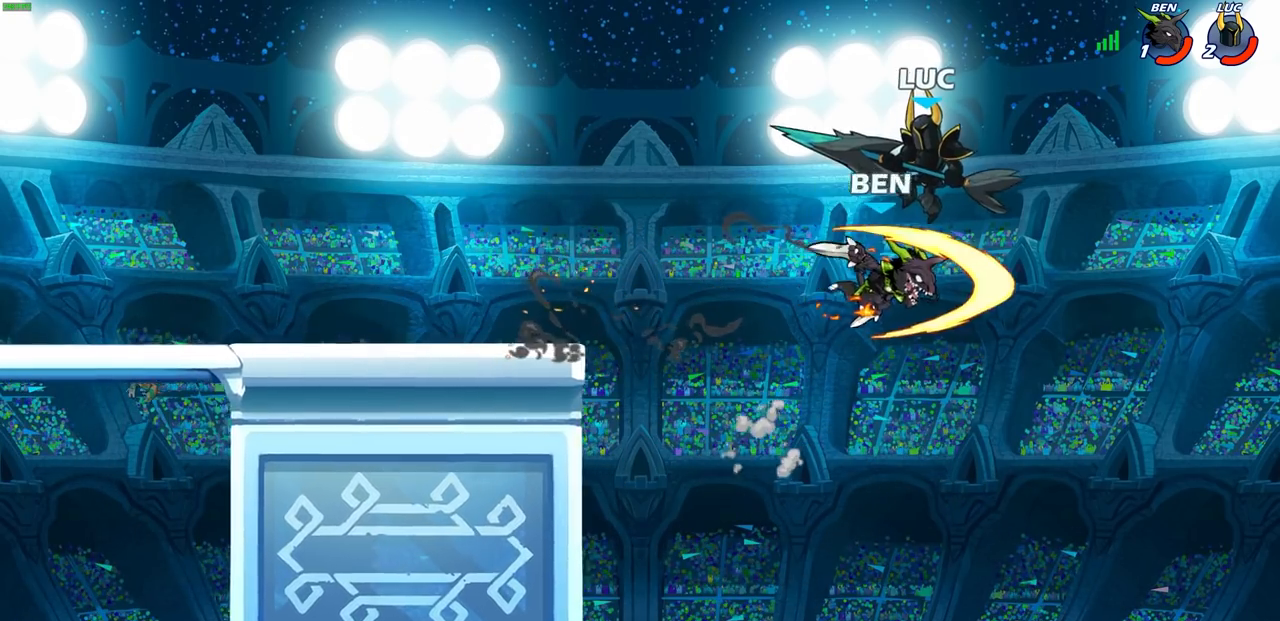
Gameplay with a controller (PlayStation layout); each line is a JSON object with the inputs held at the frame after it. "events" lists button and stick changes between this image and that frame as [ms after this image, input, new state], when the widget could be followed in between.
{"buttons": ["R2"], "left_stick": "up-left", "right_stick": "center", "events": [[467, "R2", "down"]]}
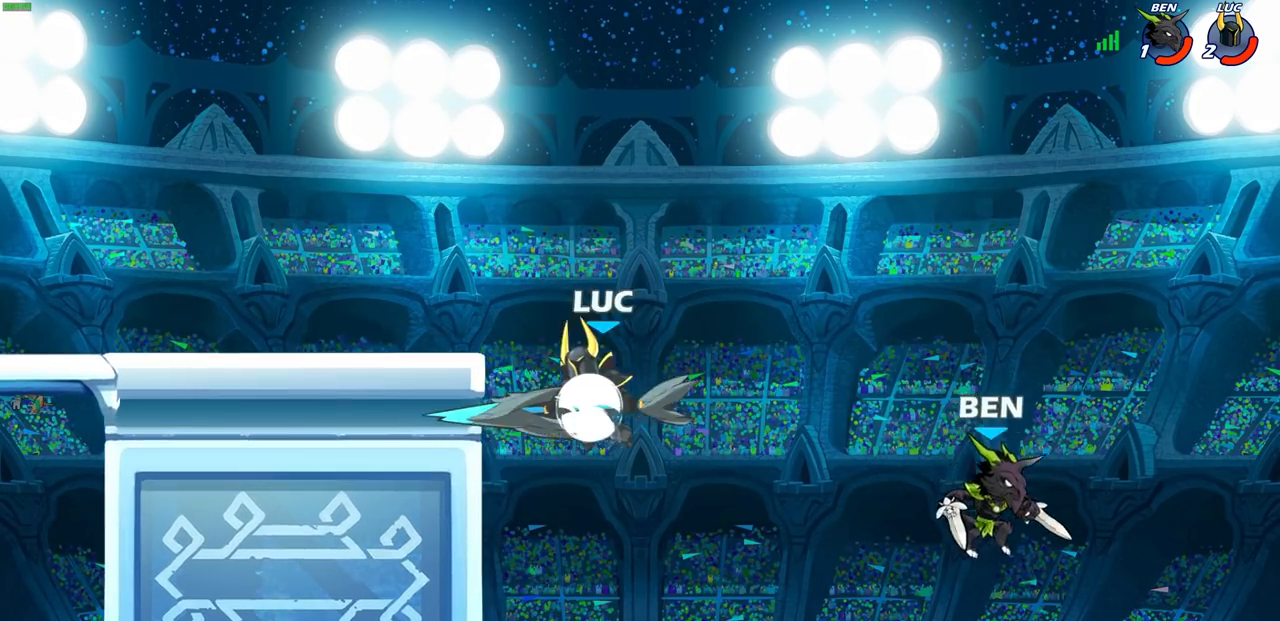
{"buttons": [], "left_stick": "left", "right_stick": "center", "events": [[200, "left_stick", "left"], [250, "R2", "up"], [350, "left_stick", "up-right"], [450, "left_stick", "left"]]}
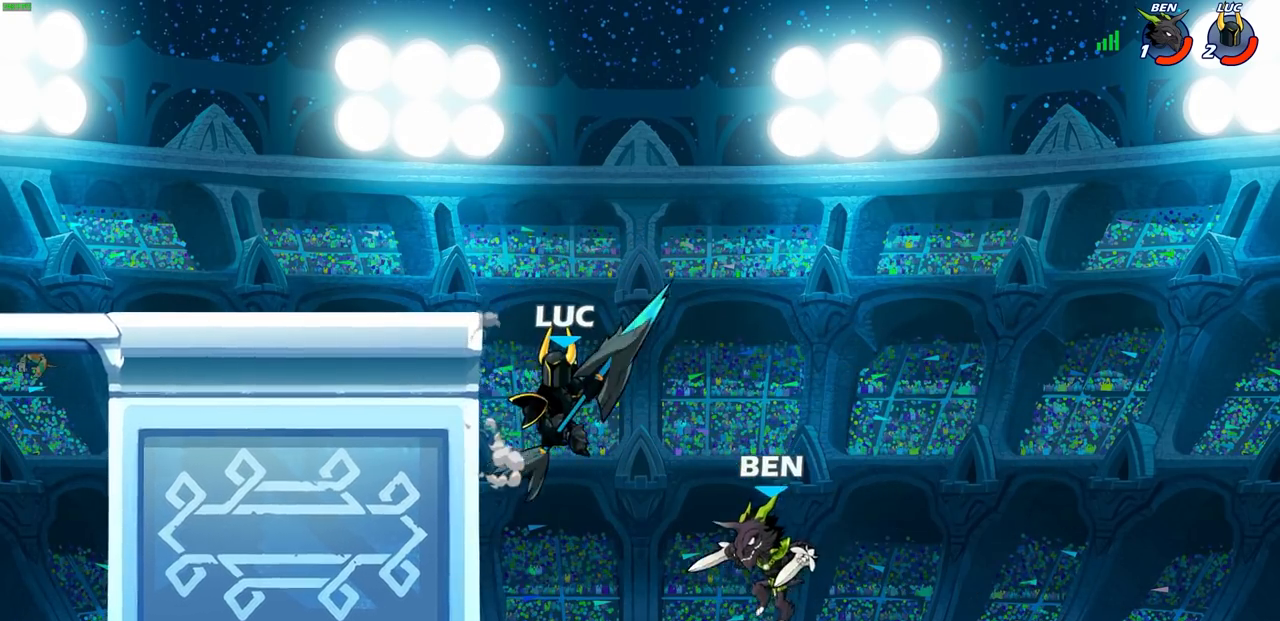
{"buttons": ["CIRCLE"], "left_stick": "center", "right_stick": "center", "events": [[17, "left_stick", "down-left"], [283, "CIRCLE", "down"], [300, "left_stick", "center"]]}
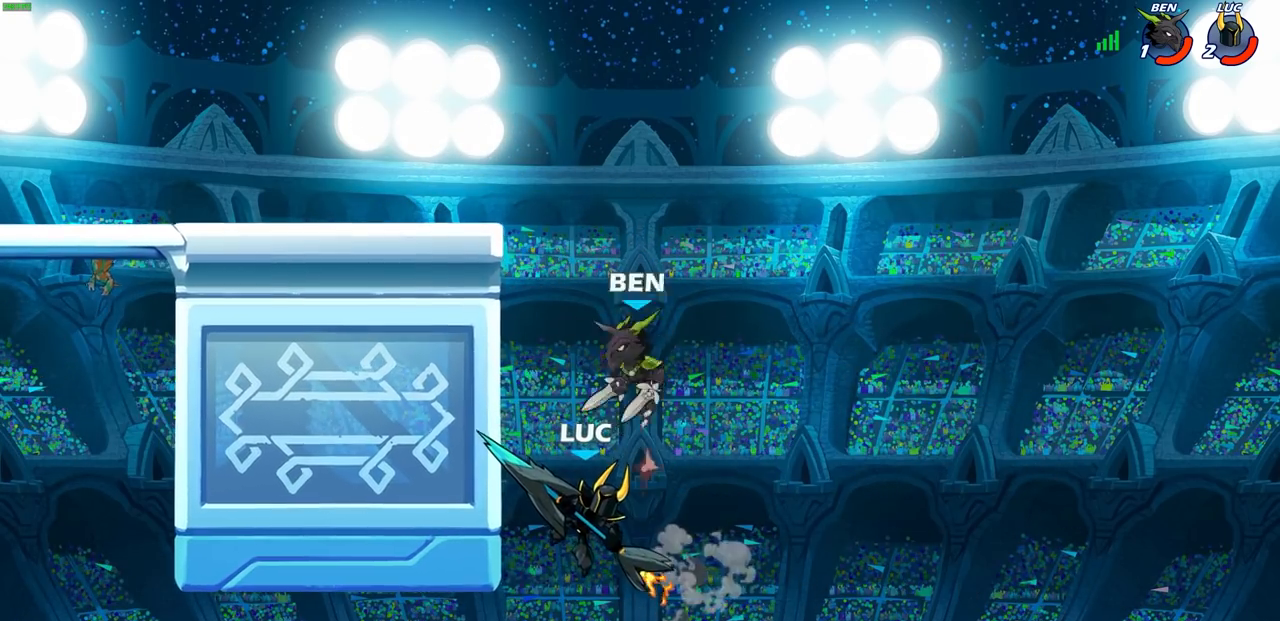
{"buttons": [], "left_stick": "right", "right_stick": "center", "events": [[133, "CIRCLE", "up"], [467, "left_stick", "right"]]}
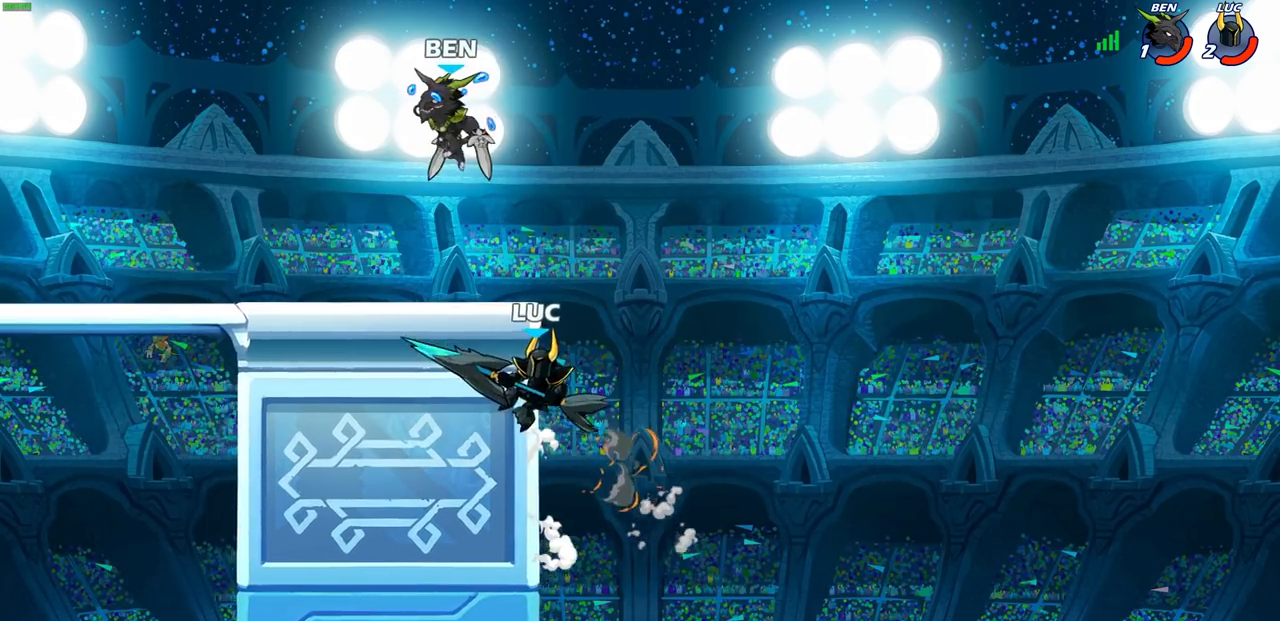
{"buttons": [], "left_stick": "left", "right_stick": "center", "events": [[133, "CROSS", "down"], [133, "left_stick", "up-left"], [183, "left_stick", "left"], [200, "SQUARE", "down"], [233, "CROSS", "up"], [267, "SQUARE", "up"]]}
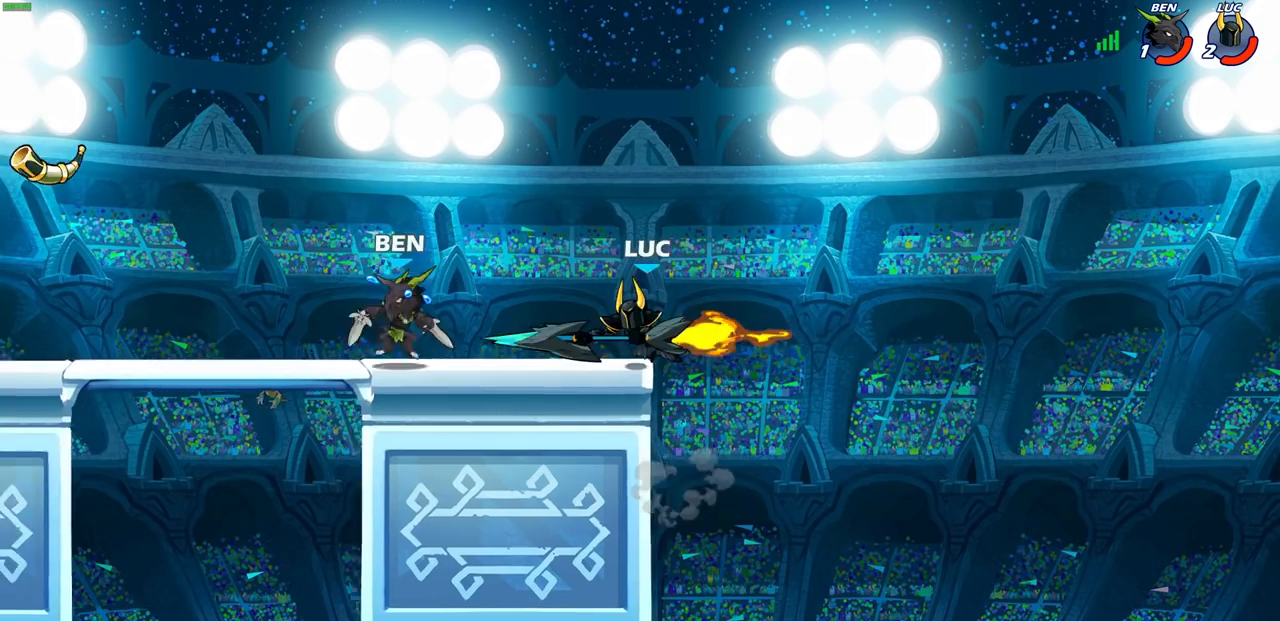
{"buttons": ["CROSS"], "left_stick": "up-right", "right_stick": "center", "events": [[100, "left_stick", "right"], [450, "CROSS", "down"], [467, "left_stick", "up-right"]]}
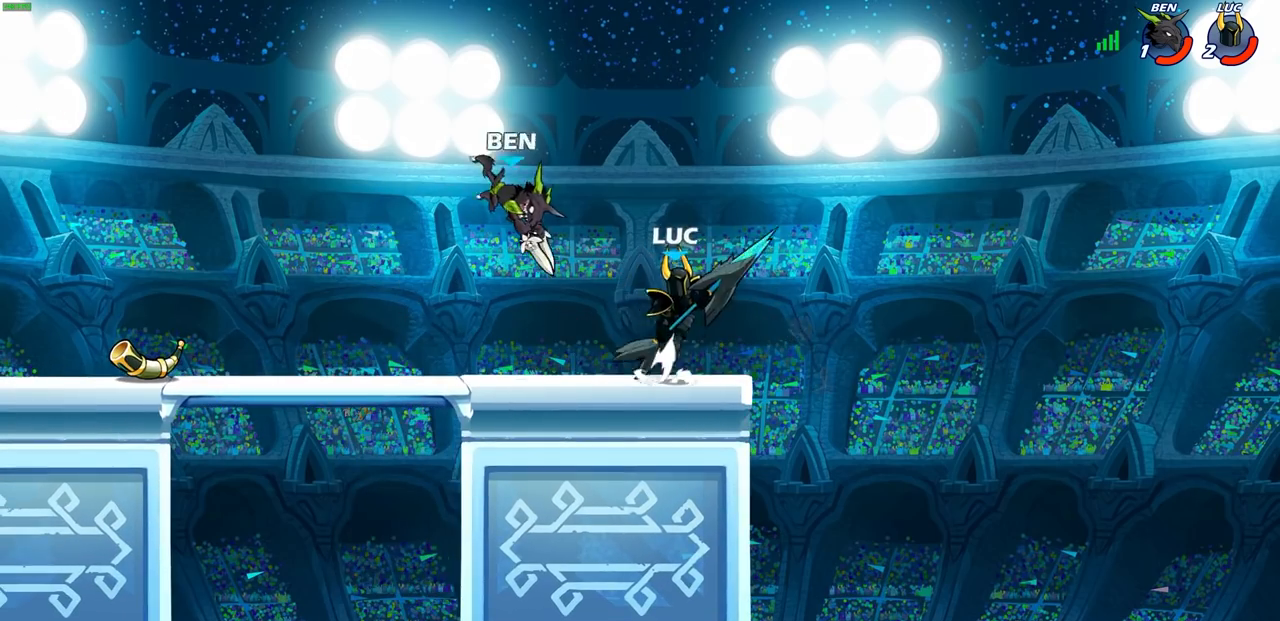
{"buttons": [], "left_stick": "up-right", "right_stick": "center", "events": [[83, "CROSS", "up"], [83, "left_stick", "up"], [117, "R2", "down"], [233, "left_stick", "left"], [283, "R2", "up"], [350, "left_stick", "down"], [483, "left_stick", "up-right"]]}
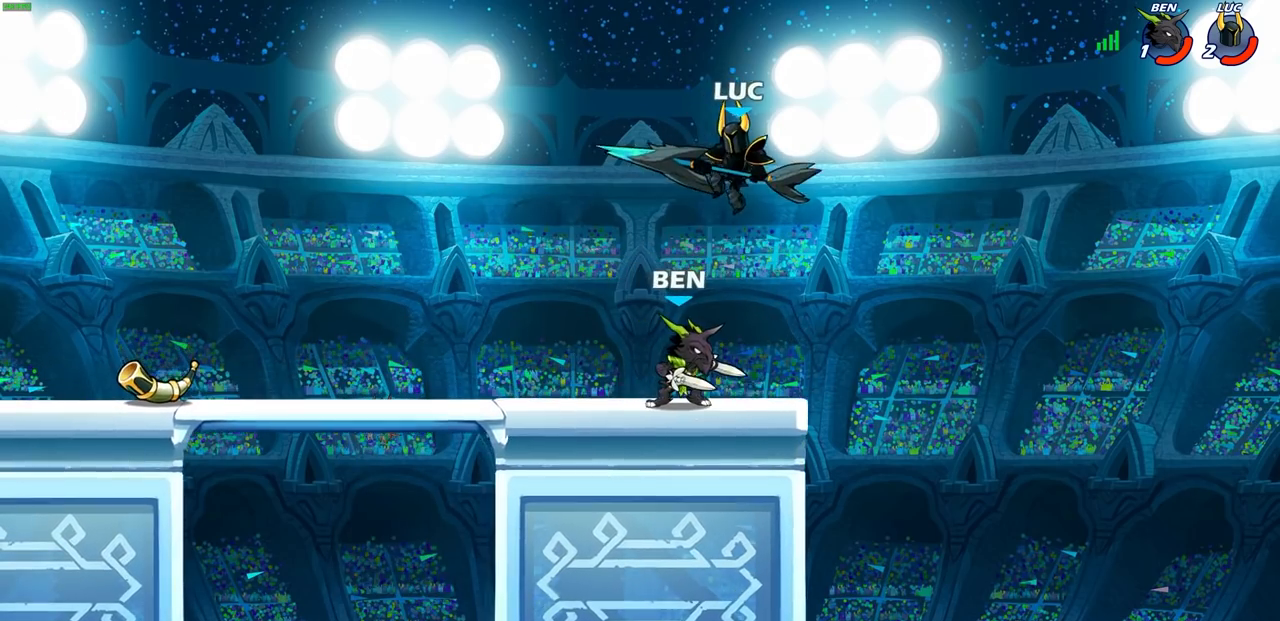
{"buttons": [], "left_stick": "right", "right_stick": "center", "events": [[17, "CROSS", "down"], [117, "left_stick", "up-left"], [133, "CROSS", "up"], [217, "left_stick", "down-left"], [417, "left_stick", "right"]]}
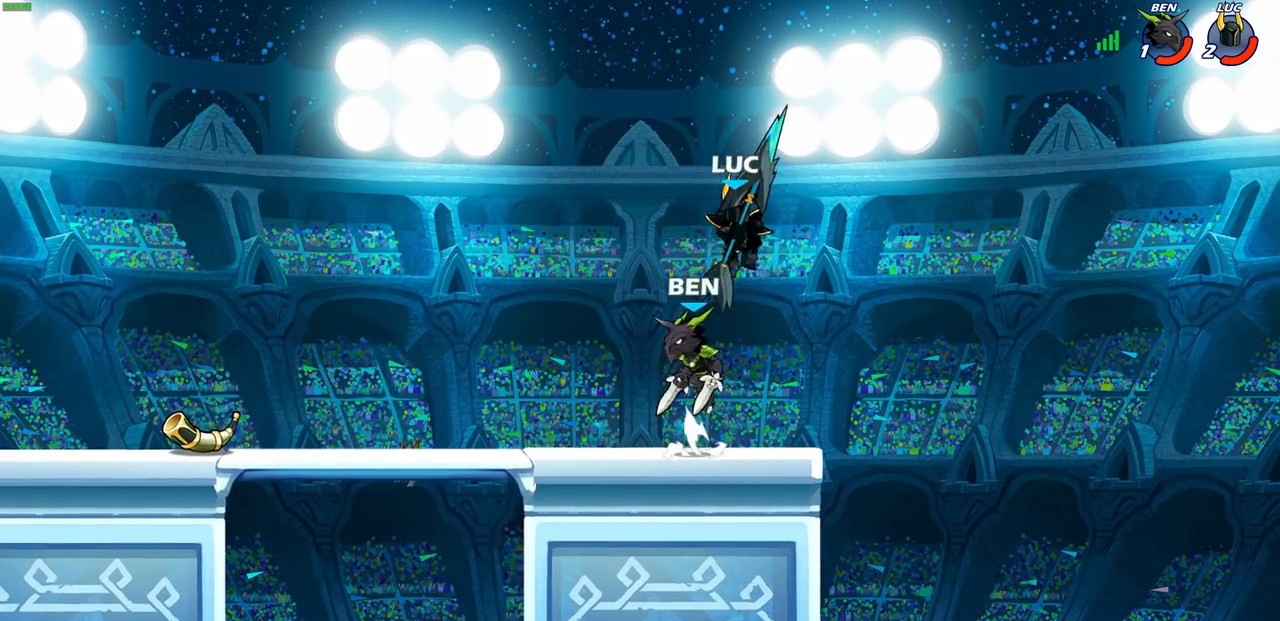
{"buttons": [], "left_stick": "center", "right_stick": "center", "events": [[133, "left_stick", "down"], [217, "left_stick", "left"], [300, "CROSS", "down"], [317, "left_stick", "center"], [367, "SQUARE", "down"], [400, "CROSS", "up"], [417, "right_stick", "down-left"], [450, "SQUARE", "up"], [467, "right_stick", "center"]]}
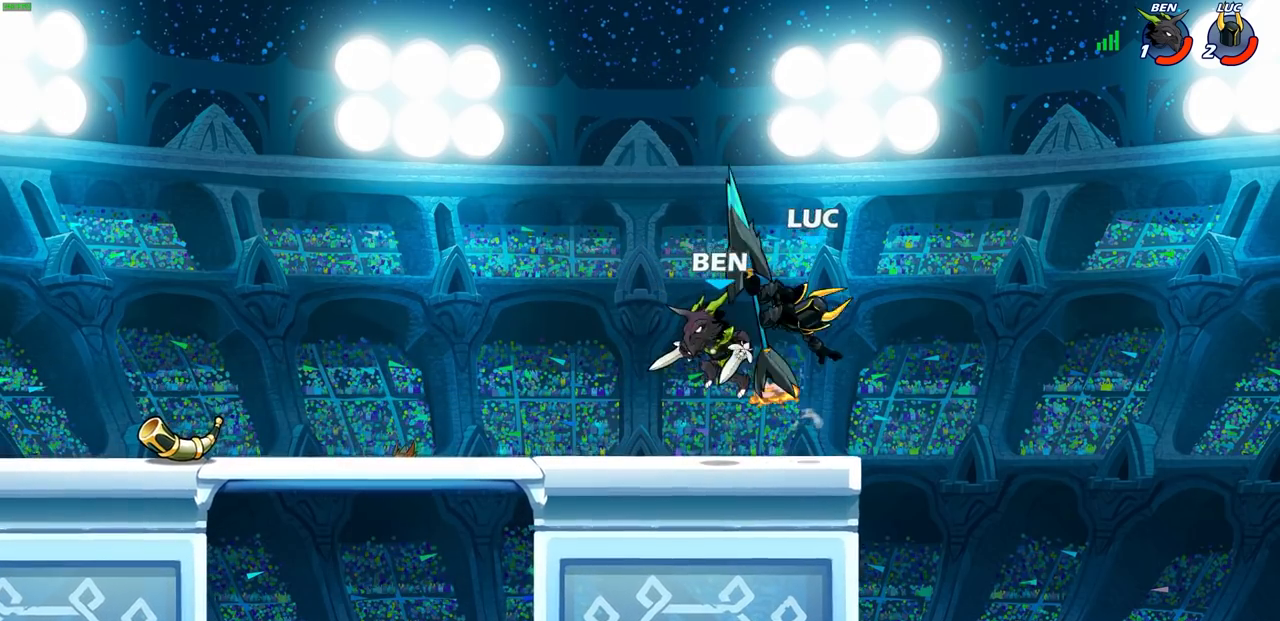
{"buttons": [], "left_stick": "left", "right_stick": "center", "events": [[17, "left_stick", "right"], [67, "left_stick", "up-right"], [283, "left_stick", "up-left"], [350, "left_stick", "left"]]}
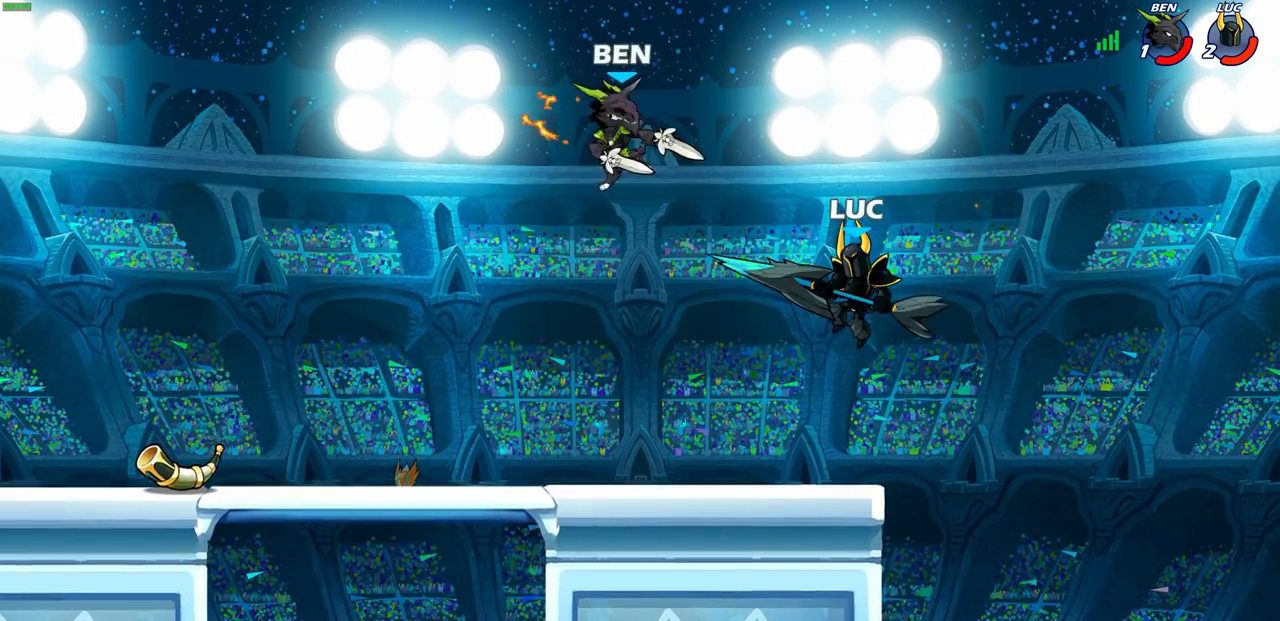
{"buttons": [], "left_stick": "center", "right_stick": "center", "events": [[333, "CROSS", "down"], [333, "left_stick", "up-right"], [450, "CROSS", "up"], [450, "left_stick", "center"]]}
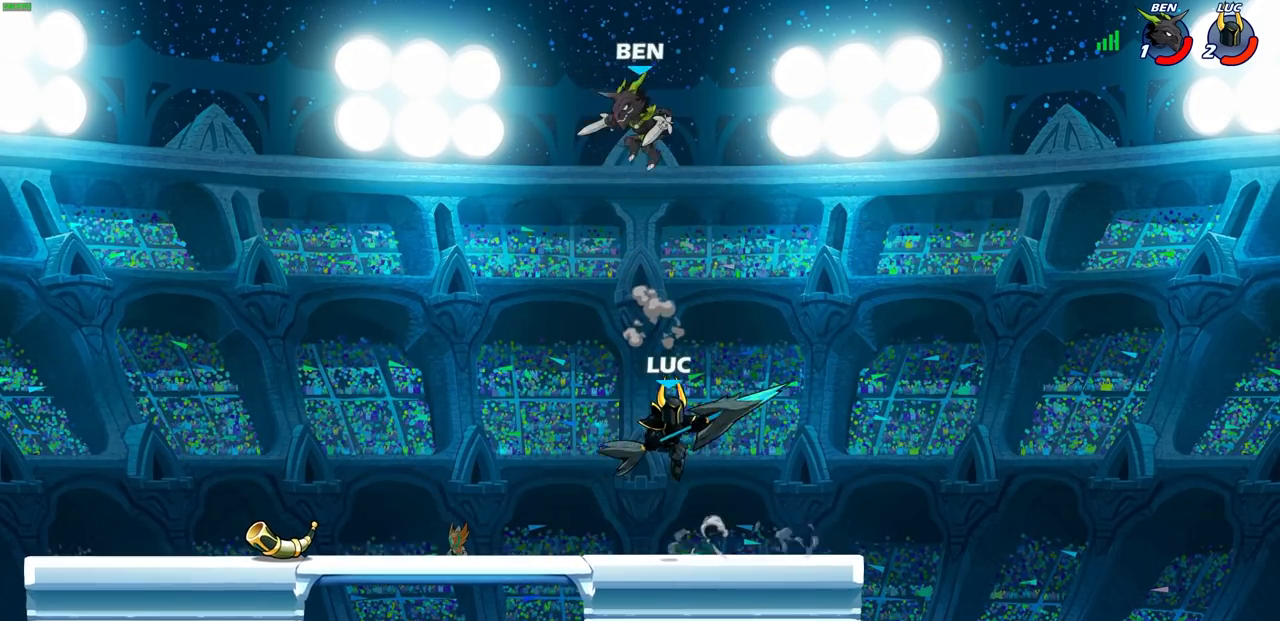
{"buttons": [], "left_stick": "left", "right_stick": "center", "events": [[50, "R2", "down"], [67, "CIRCLE", "down"], [150, "CIRCLE", "up"], [167, "R2", "up"], [333, "left_stick", "left"]]}
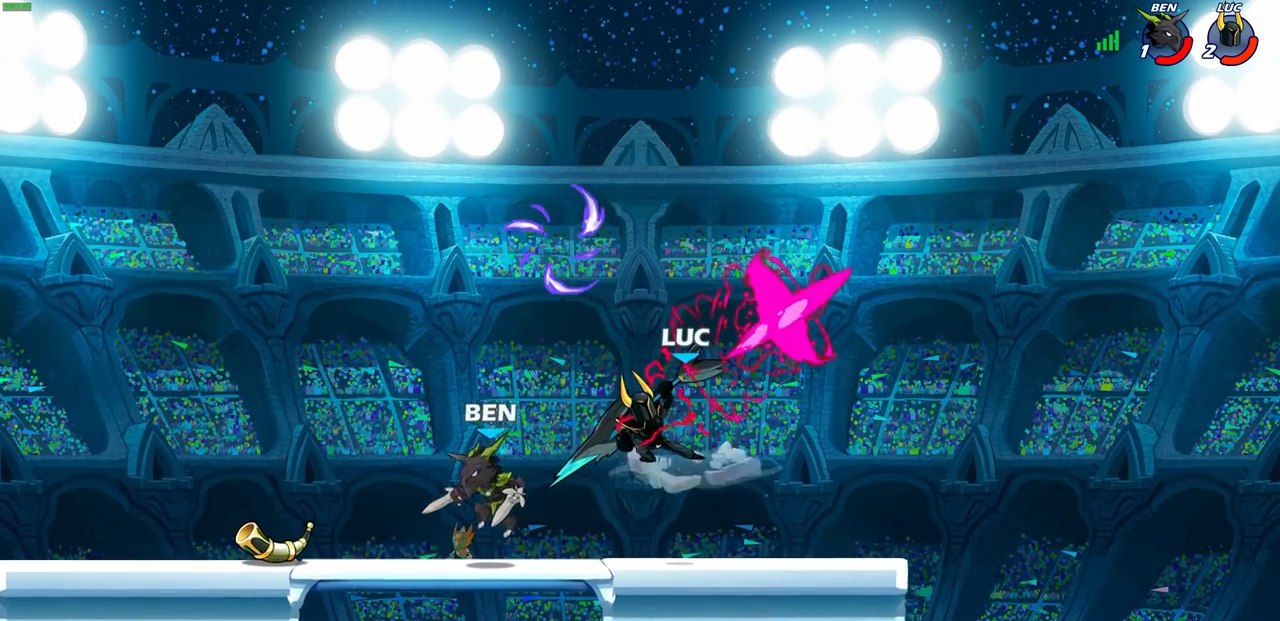
{"buttons": ["CROSS"], "left_stick": "up-right", "right_stick": "center", "events": [[17, "left_stick", "center"], [167, "left_stick", "right"], [333, "CROSS", "down"], [350, "left_stick", "up-right"]]}
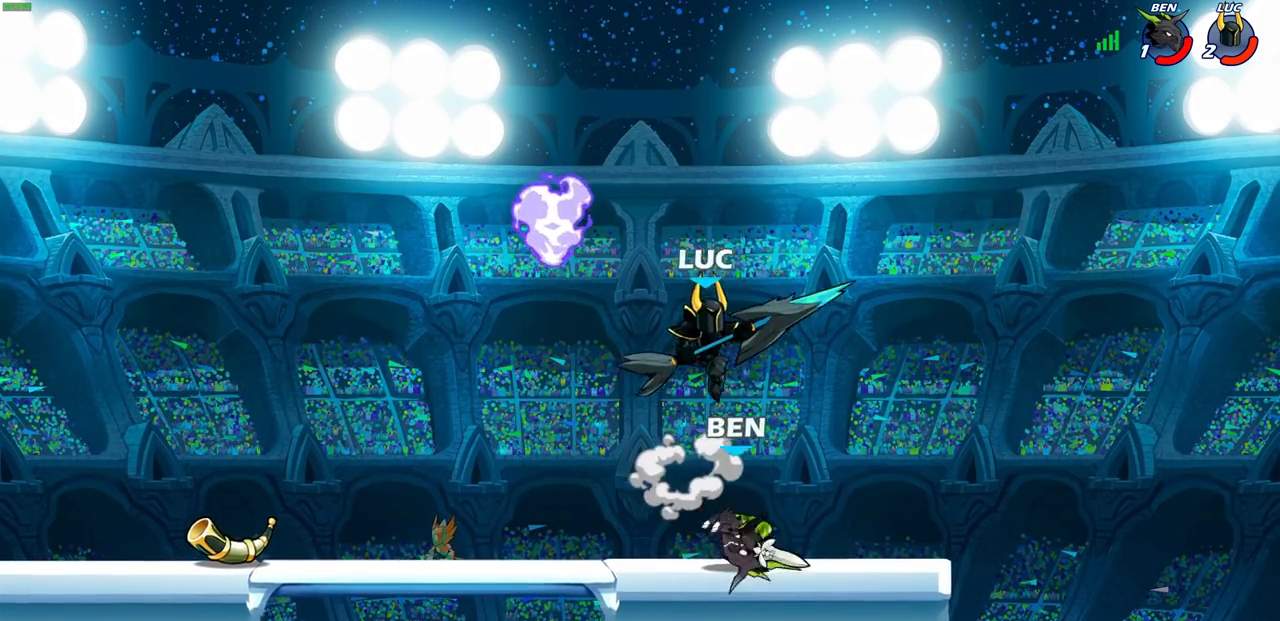
{"buttons": [], "left_stick": "left", "right_stick": "center", "events": [[67, "CROSS", "up"], [67, "left_stick", "up-left"], [117, "left_stick", "left"], [217, "left_stick", "down-left"], [400, "left_stick", "up-left"], [500, "left_stick", "left"]]}
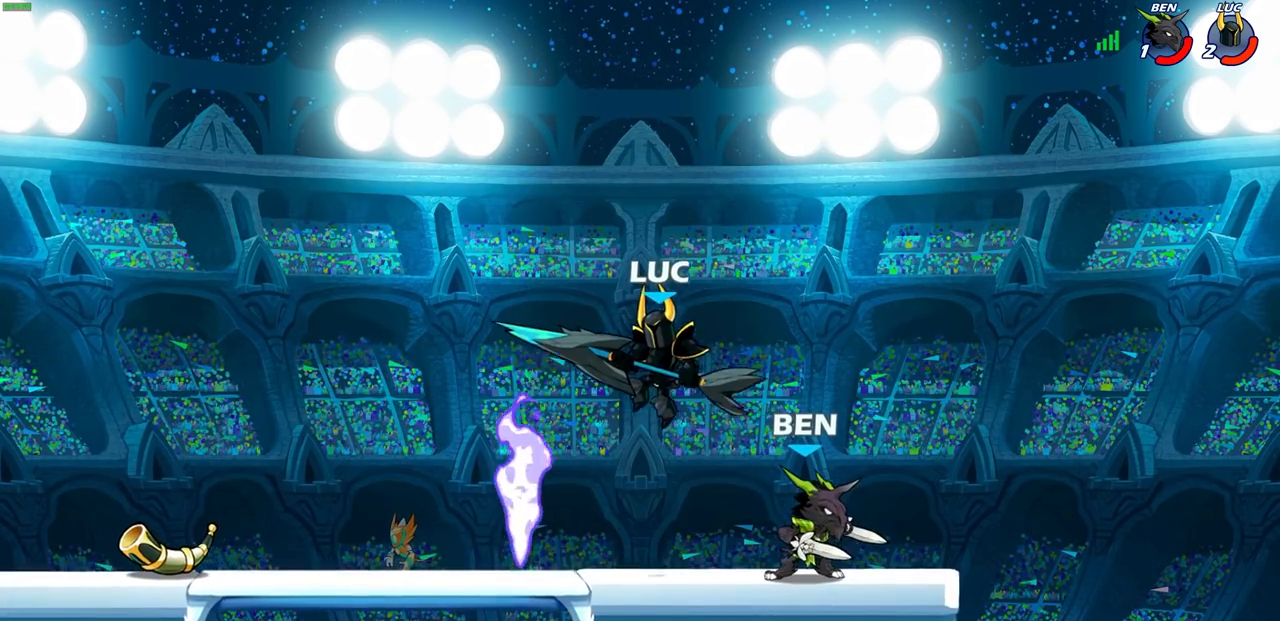
{"buttons": [], "left_stick": "center", "right_stick": "center", "events": [[217, "left_stick", "up"], [233, "CROSS", "down"], [267, "left_stick", "right"], [283, "SQUARE", "down"], [300, "CROSS", "up"], [333, "SQUARE", "up"], [367, "left_stick", "center"]]}
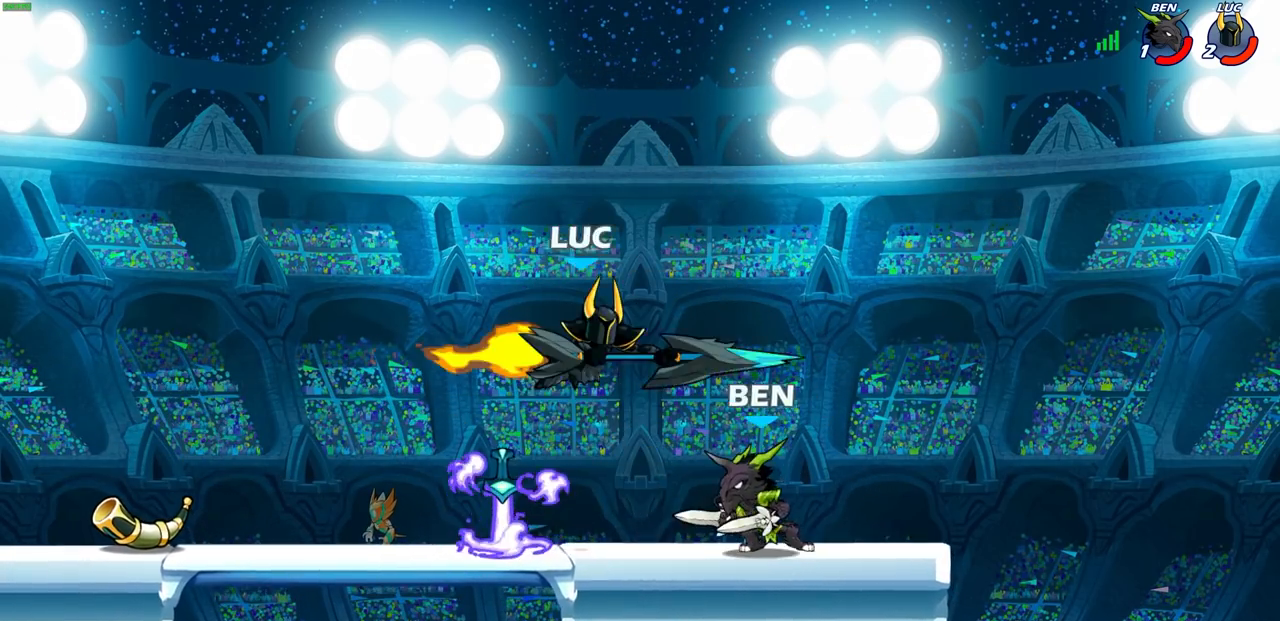
{"buttons": [], "left_stick": "left", "right_stick": "center", "events": [[50, "left_stick", "up-right"], [133, "left_stick", "right"], [283, "left_stick", "up-right"], [400, "left_stick", "left"]]}
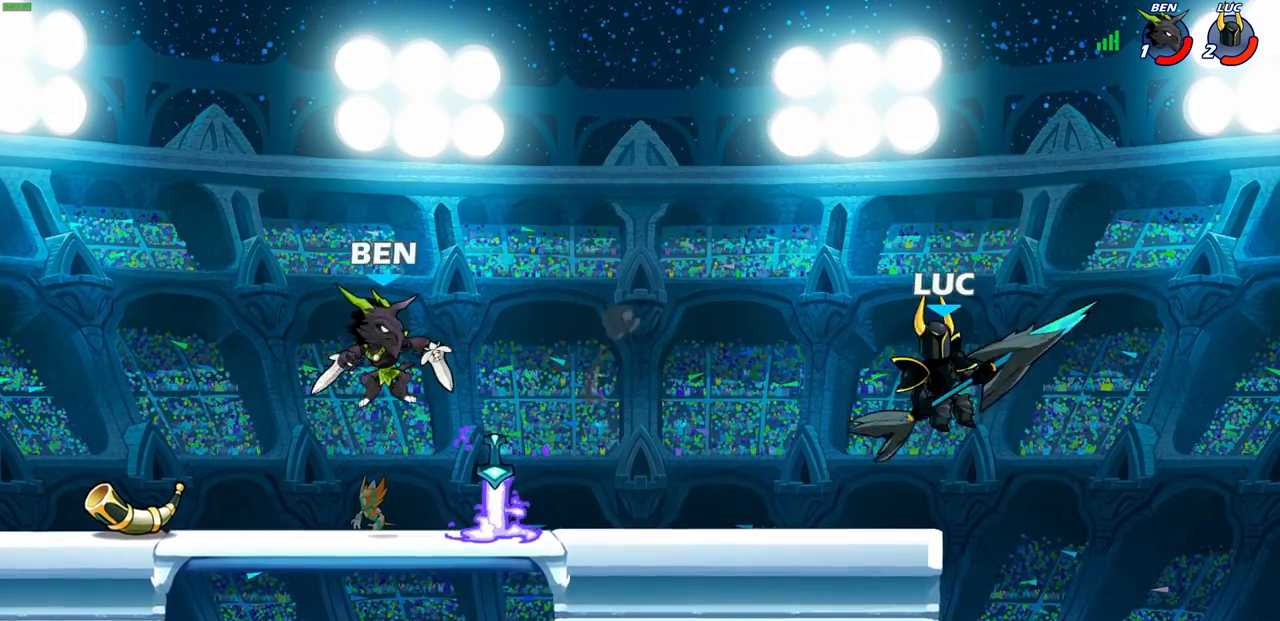
{"buttons": ["R1"], "left_stick": "down-left", "right_stick": "center", "events": [[133, "CROSS", "down"], [267, "CROSS", "up"], [450, "left_stick", "down-left"], [483, "R1", "down"]]}
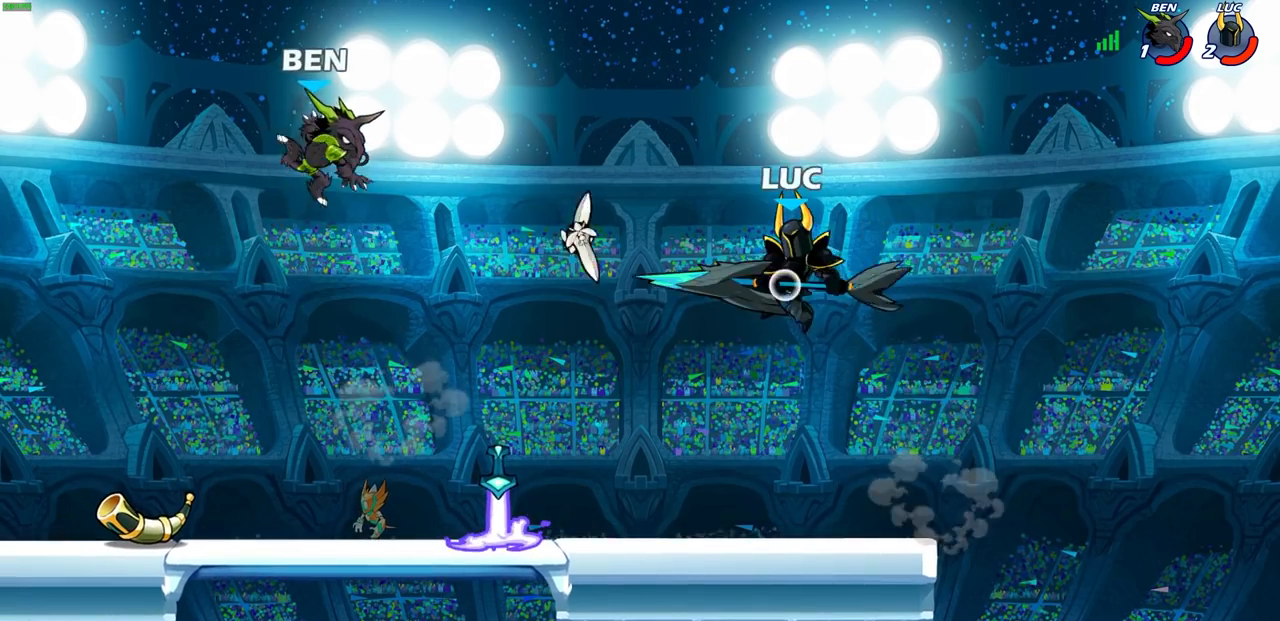
{"buttons": ["R2"], "left_stick": "left", "right_stick": "center", "events": [[17, "R1", "up"], [83, "left_stick", "center"], [300, "left_stick", "left"], [500, "R2", "down"]]}
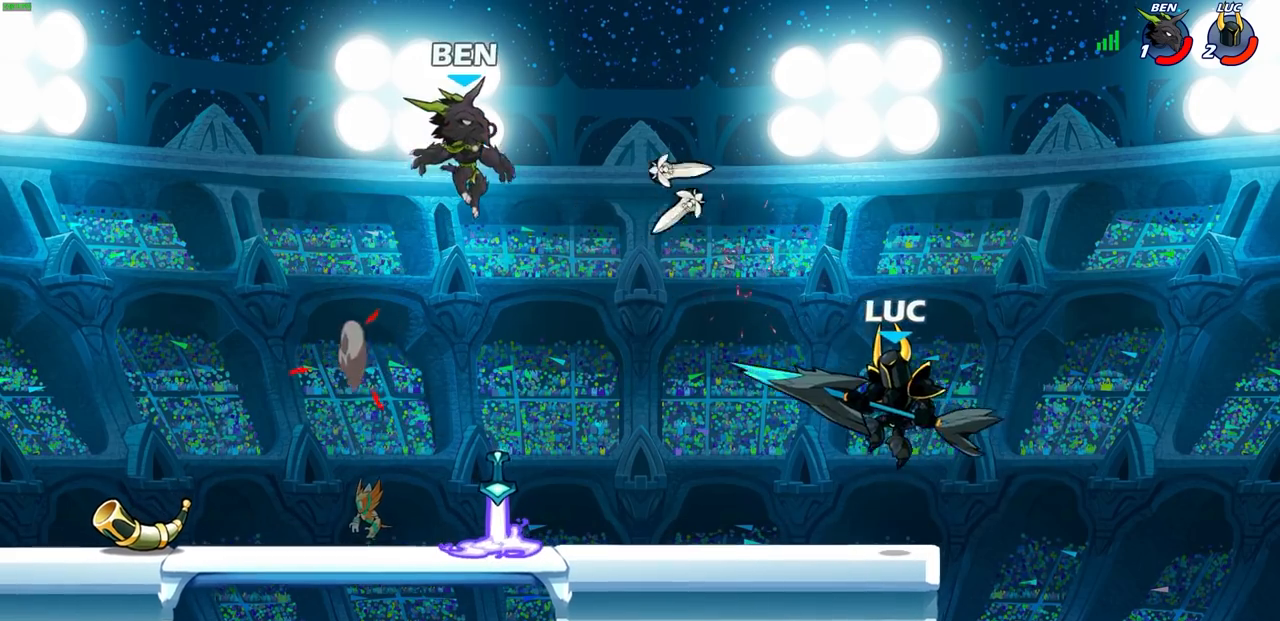
{"buttons": [], "left_stick": "left", "right_stick": "center", "events": [[33, "left_stick", "up-left"], [167, "left_stick", "center"], [200, "R2", "up"], [350, "CIRCLE", "down"], [400, "left_stick", "left"], [433, "CIRCLE", "up"]]}
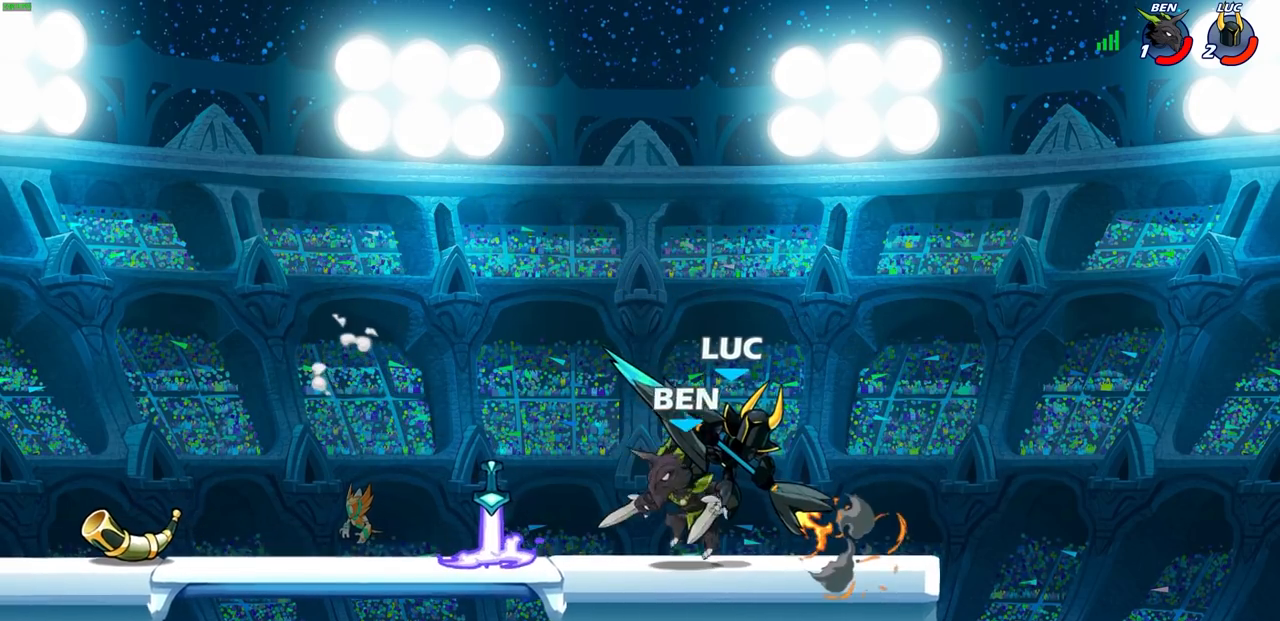
{"buttons": ["SQUARE"], "left_stick": "down", "right_stick": "center", "events": [[17, "left_stick", "center"], [433, "left_stick", "down"], [483, "SQUARE", "down"]]}
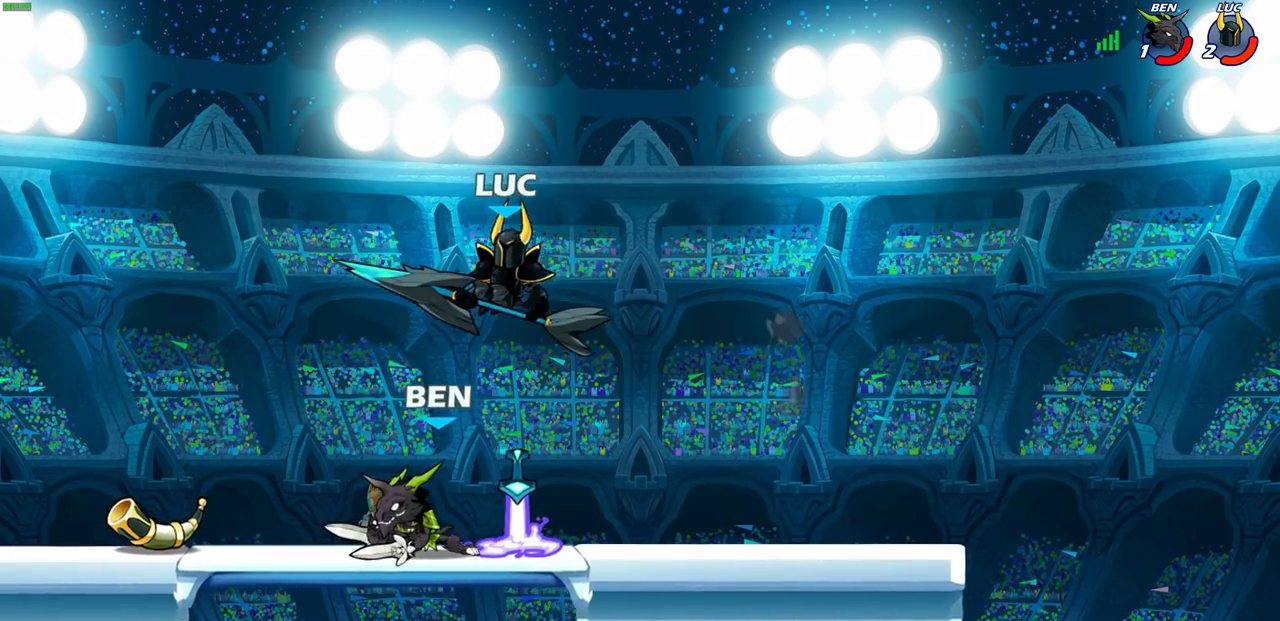
{"buttons": [], "left_stick": "left", "right_stick": "center", "events": [[83, "SQUARE", "up"], [367, "left_stick", "center"], [450, "left_stick", "left"]]}
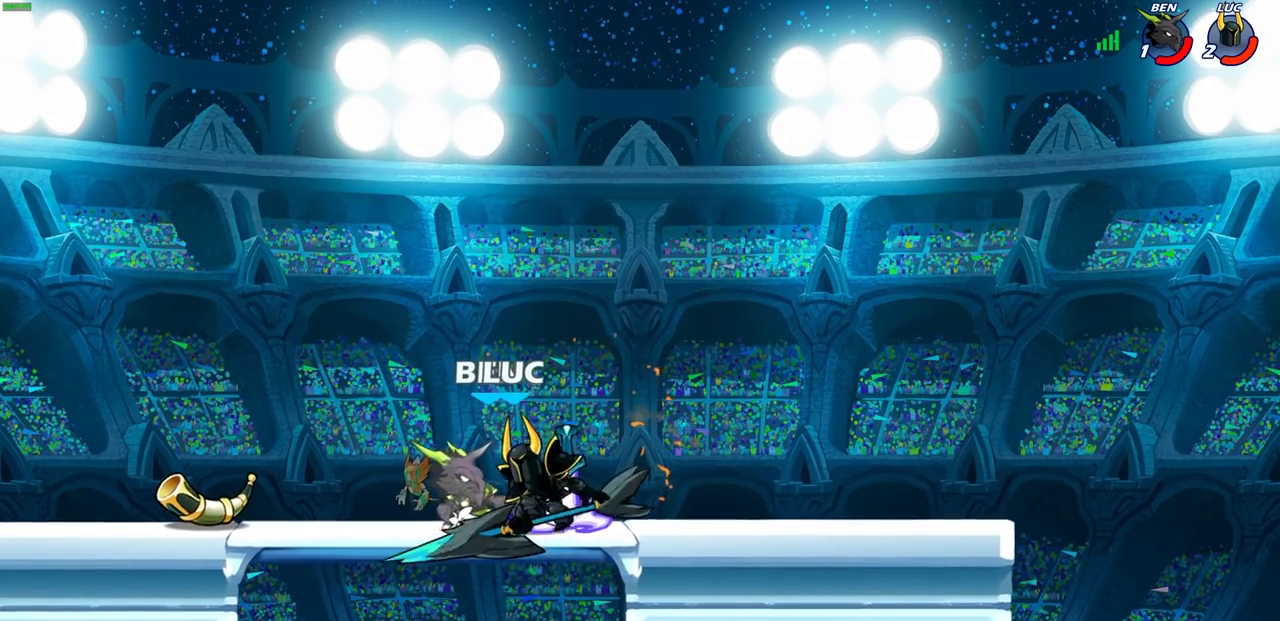
{"buttons": [], "left_stick": "up", "right_stick": "center", "events": [[50, "left_stick", "center"], [100, "left_stick", "left"], [467, "left_stick", "up"]]}
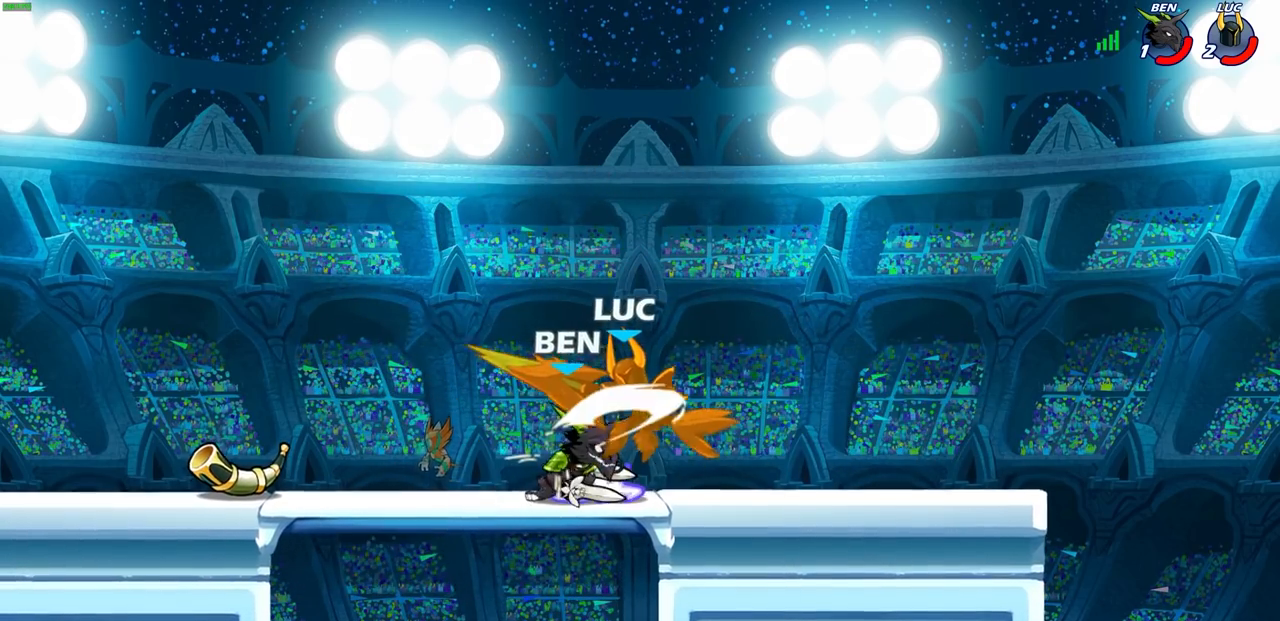
{"buttons": ["CROSS", "R2"], "left_stick": "up-right", "right_stick": "center", "events": [[100, "left_stick", "center"], [250, "left_stick", "up-left"], [300, "left_stick", "up"], [400, "left_stick", "up-right"], [450, "CROSS", "down"], [500, "R2", "down"]]}
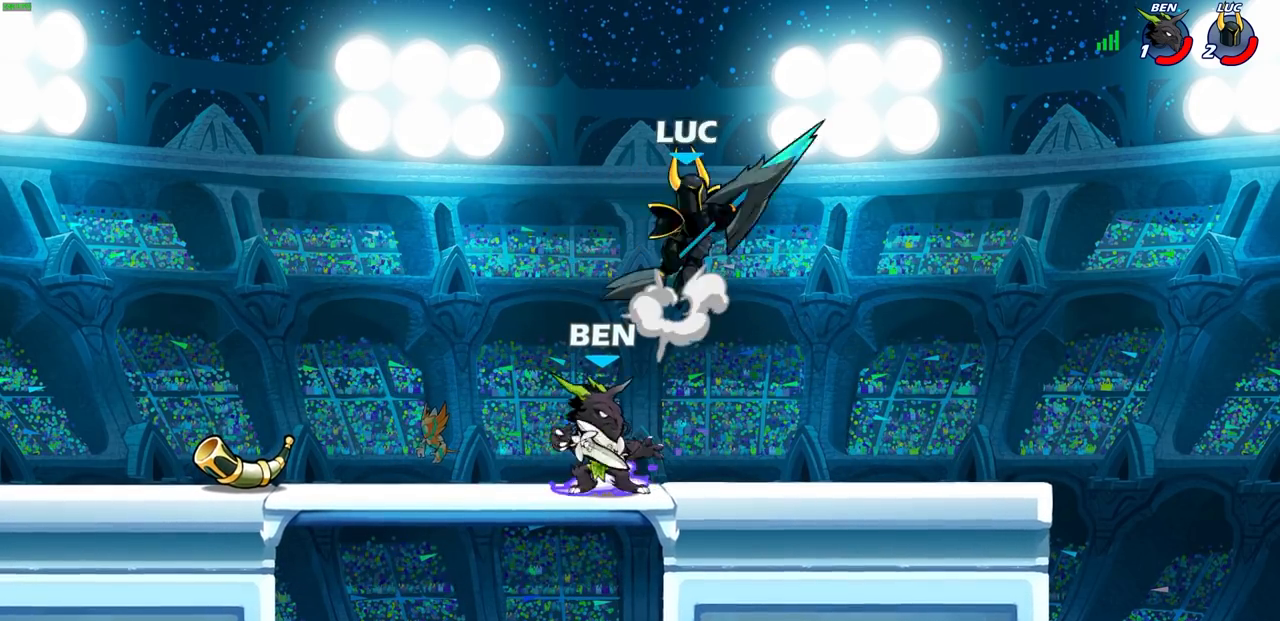
{"buttons": [], "left_stick": "left", "right_stick": "center", "events": [[117, "left_stick", "up"], [267, "R2", "up"], [283, "CROSS", "up"], [400, "left_stick", "left"]]}
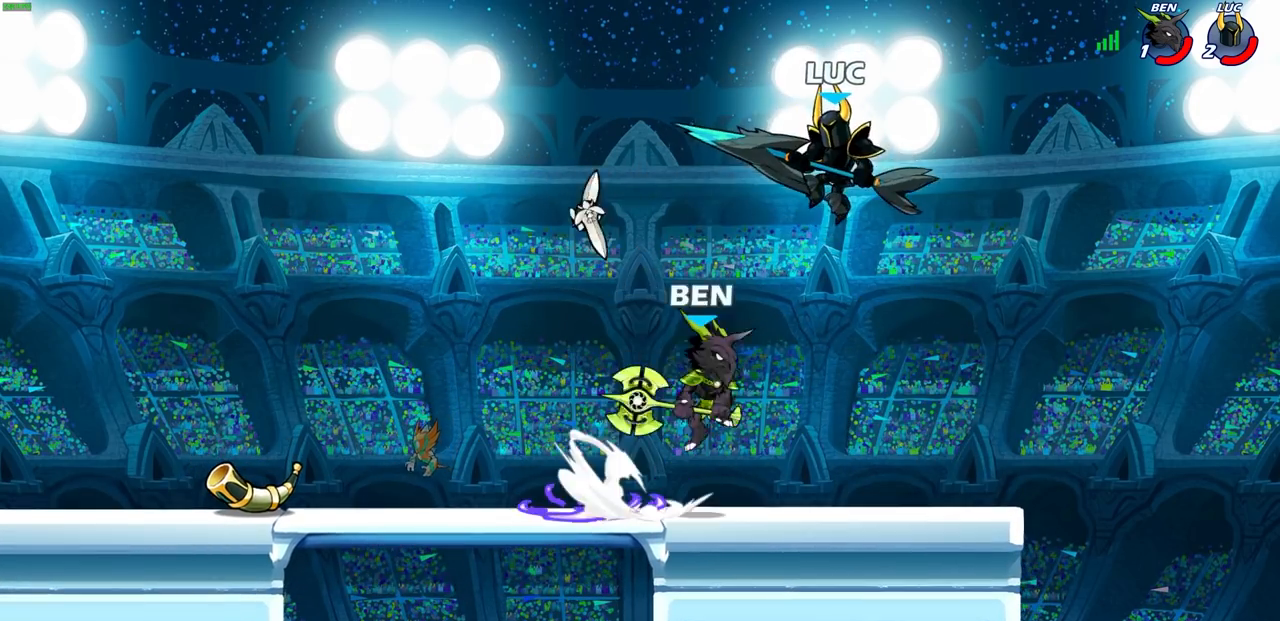
{"buttons": [], "left_stick": "left", "right_stick": "center", "events": [[50, "left_stick", "down"], [117, "left_stick", "right"], [450, "left_stick", "left"]]}
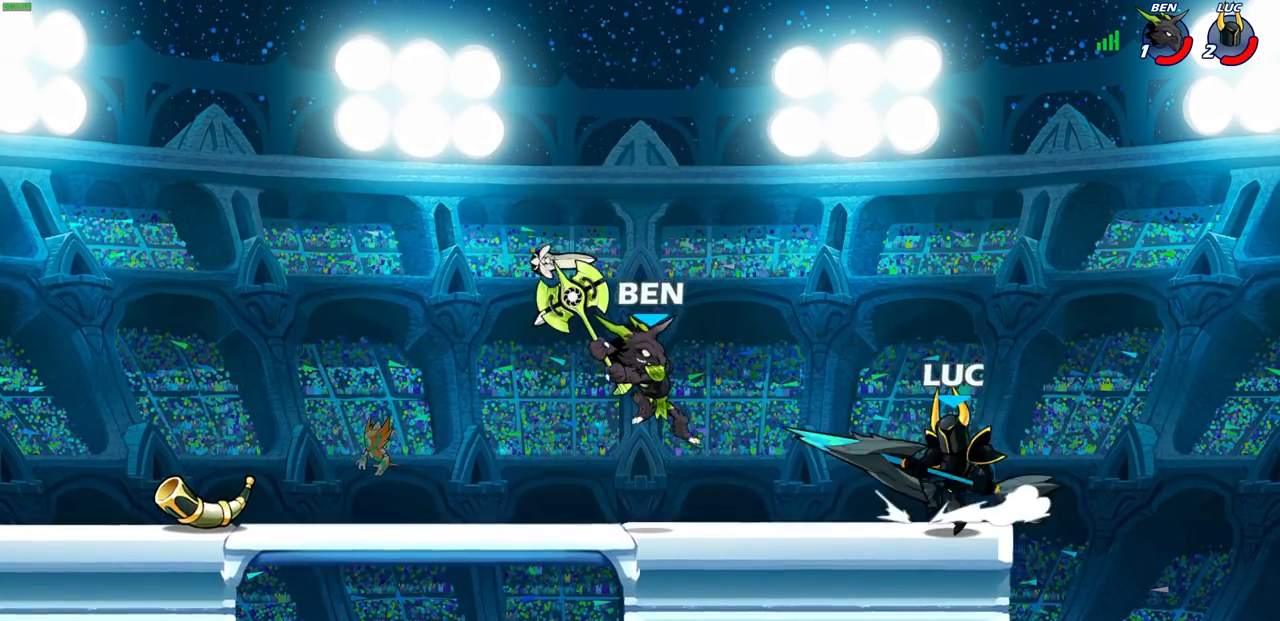
{"buttons": ["SQUARE"], "left_stick": "up-left", "right_stick": "center", "events": [[100, "left_stick", "up-right"], [267, "left_stick", "up-left"], [433, "SQUARE", "down"]]}
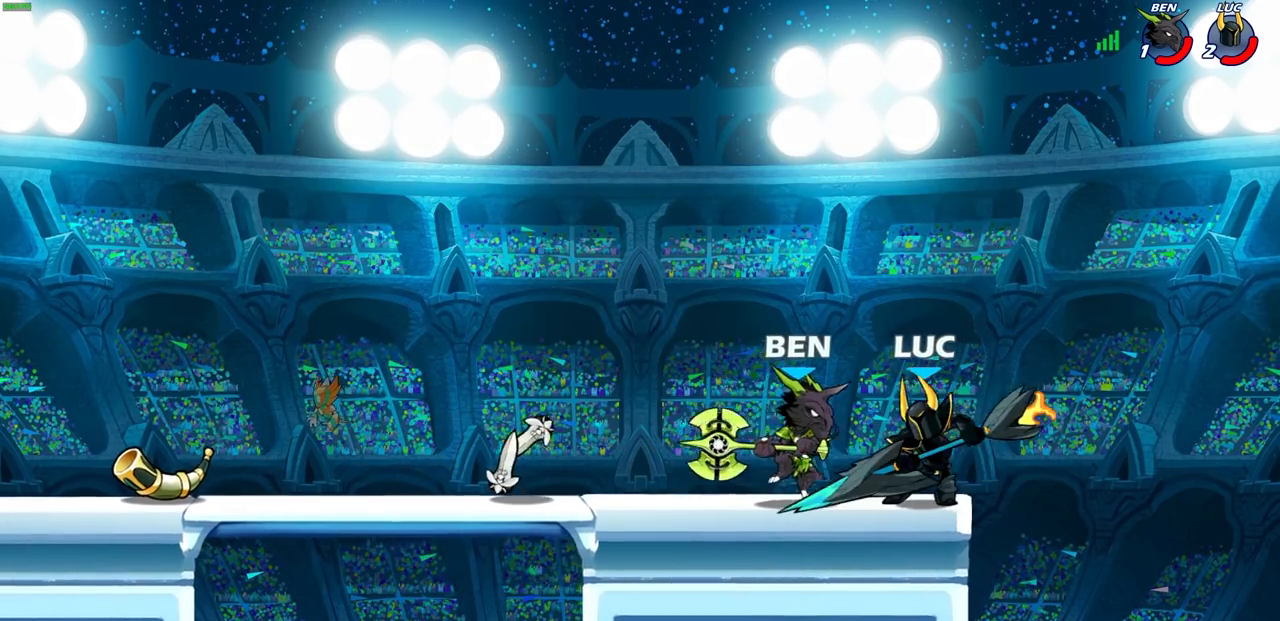
{"buttons": [], "left_stick": "center", "right_stick": "center", "events": [[17, "SQUARE", "up"], [33, "left_stick", "center"], [383, "CROSS", "down"], [483, "CROSS", "up"]]}
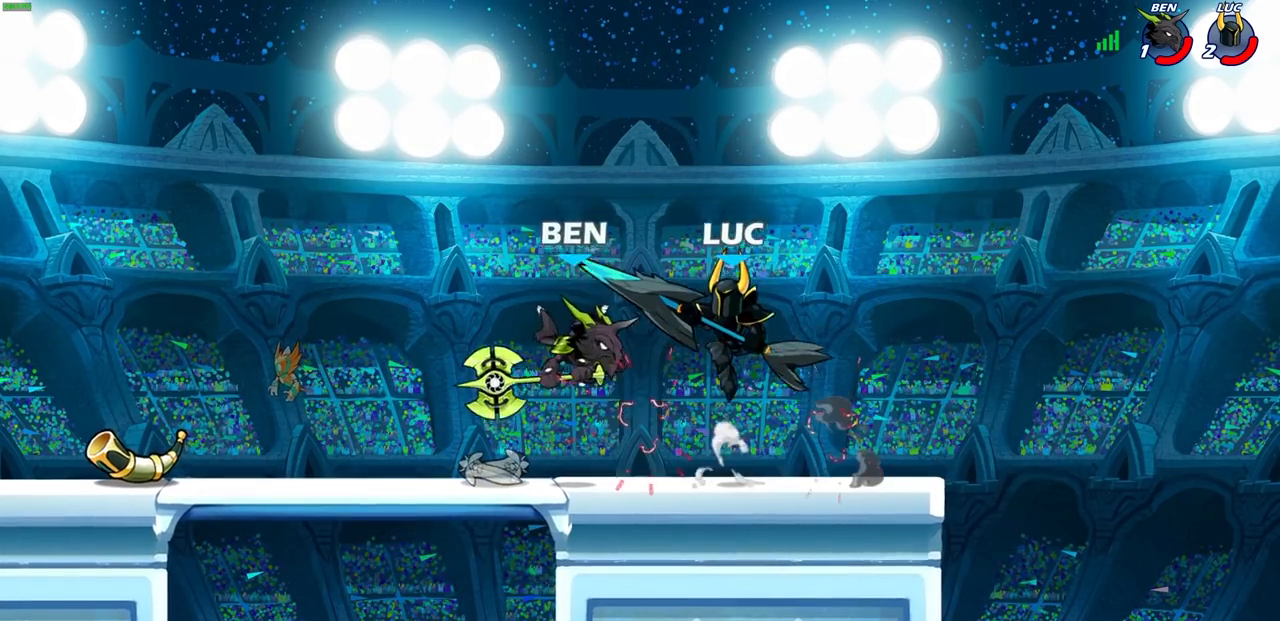
{"buttons": [], "left_stick": "left", "right_stick": "center", "events": [[100, "left_stick", "left"], [217, "left_stick", "down"], [267, "left_stick", "down-left"], [467, "left_stick", "left"]]}
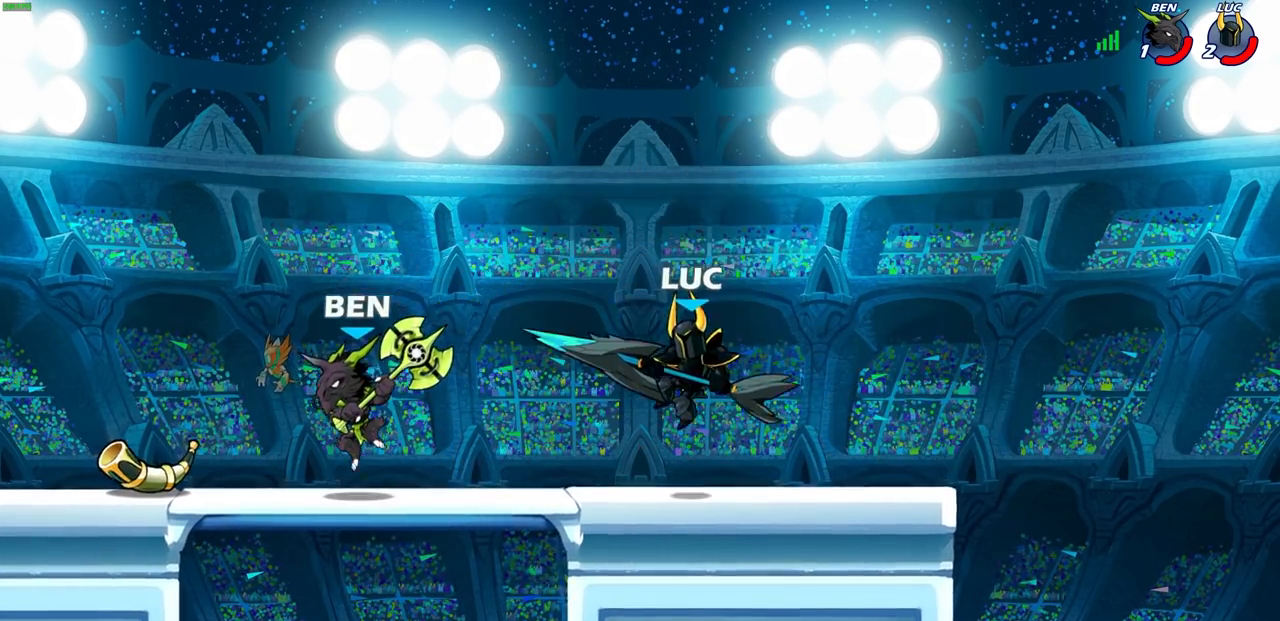
{"buttons": [], "left_stick": "center", "right_stick": "center", "events": [[67, "R2", "down"], [83, "CIRCLE", "down"], [167, "CIRCLE", "up"], [167, "R2", "up"], [167, "left_stick", "center"]]}